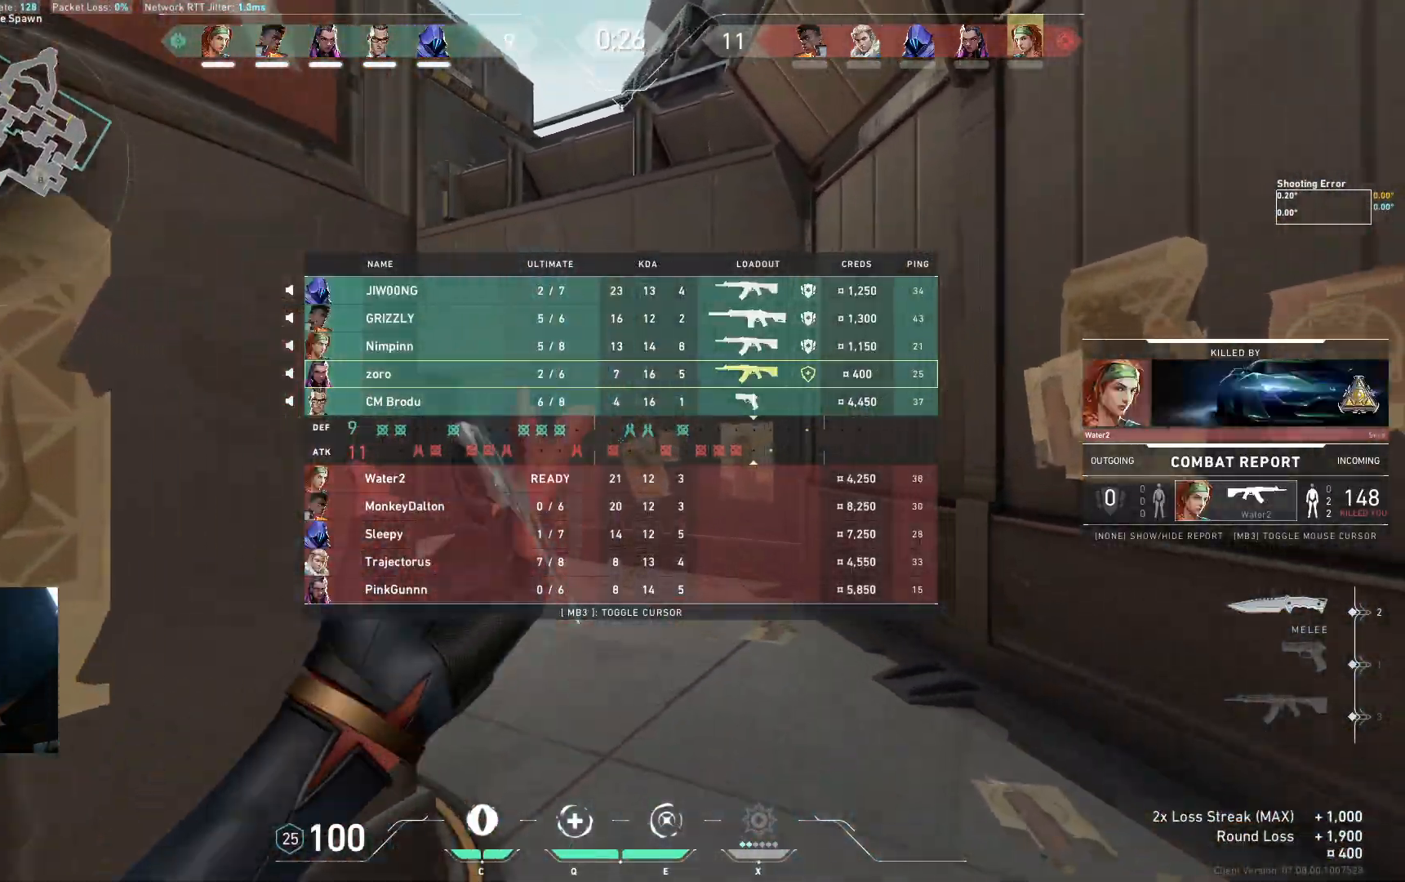
Gameplay with keyboard; each line is a JSON object with the keys held at the frame after it. "events" lists presses ("down") and releases ("up") of "a", "ctrl", "d", "e", "q", "s", "shift", "space" and "w" between this image and that frame as [ms after this image, input, new state], when the widget could be followed in between. No other keys are recorded. Mouse input is not recorded.
{"keys": ["w"], "events": []}
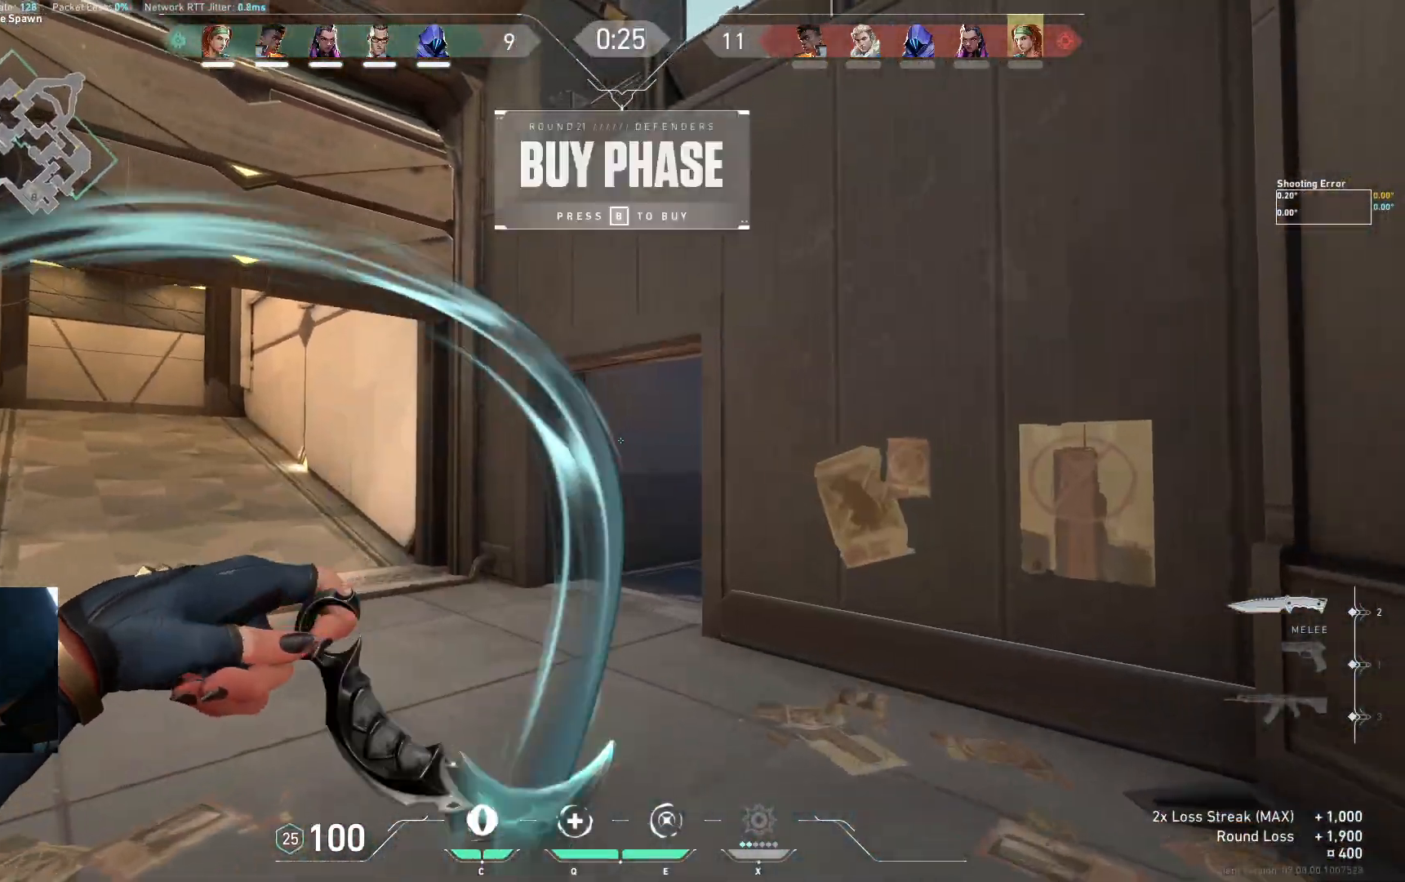
{"keys": ["a", "w"], "events": [[267, "space", "down"], [417, "space", "up"], [500, "a", "down"]]}
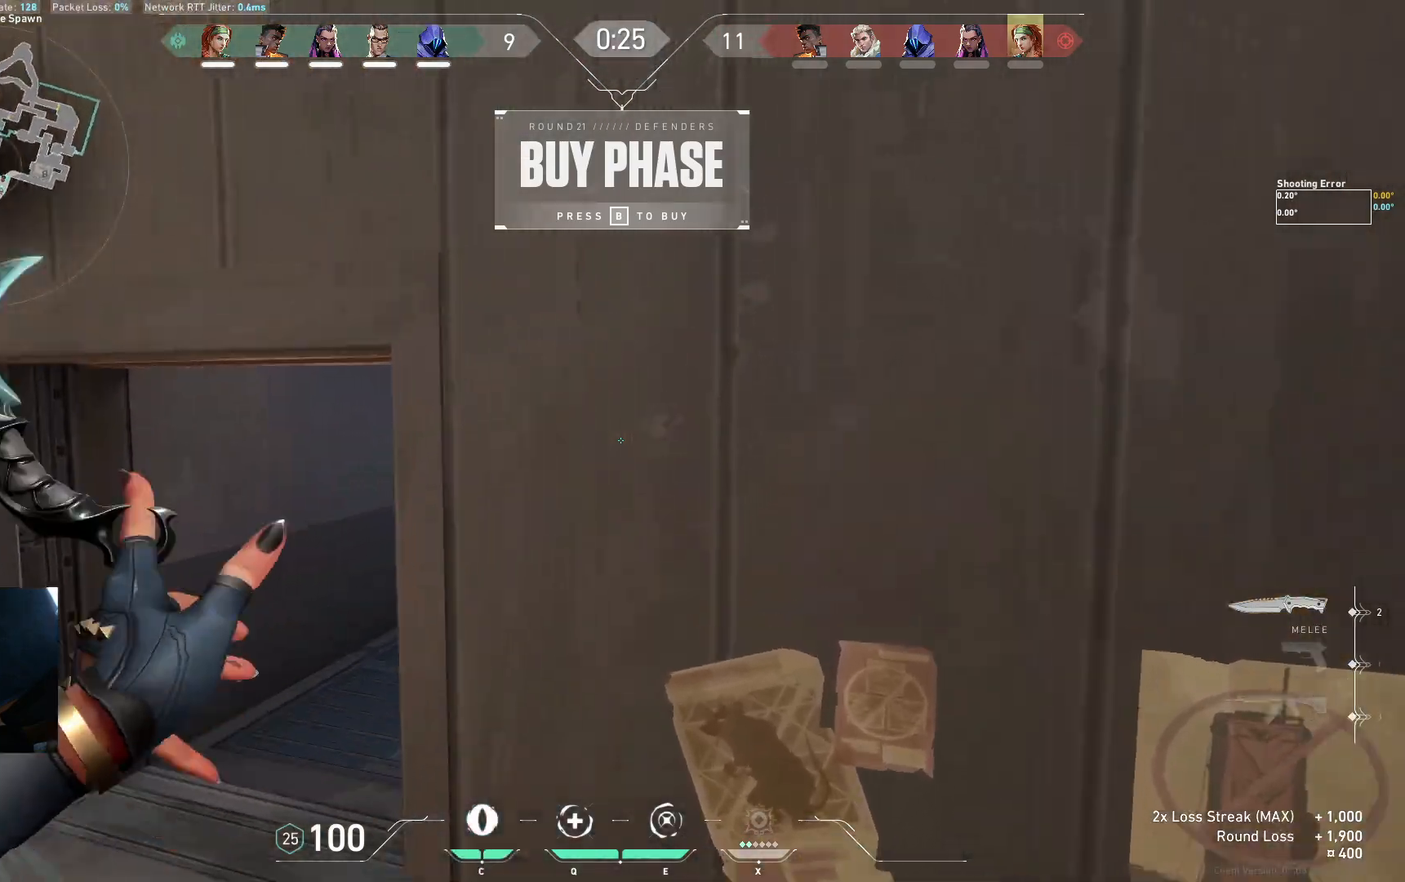
{"keys": ["a", "w"], "events": []}
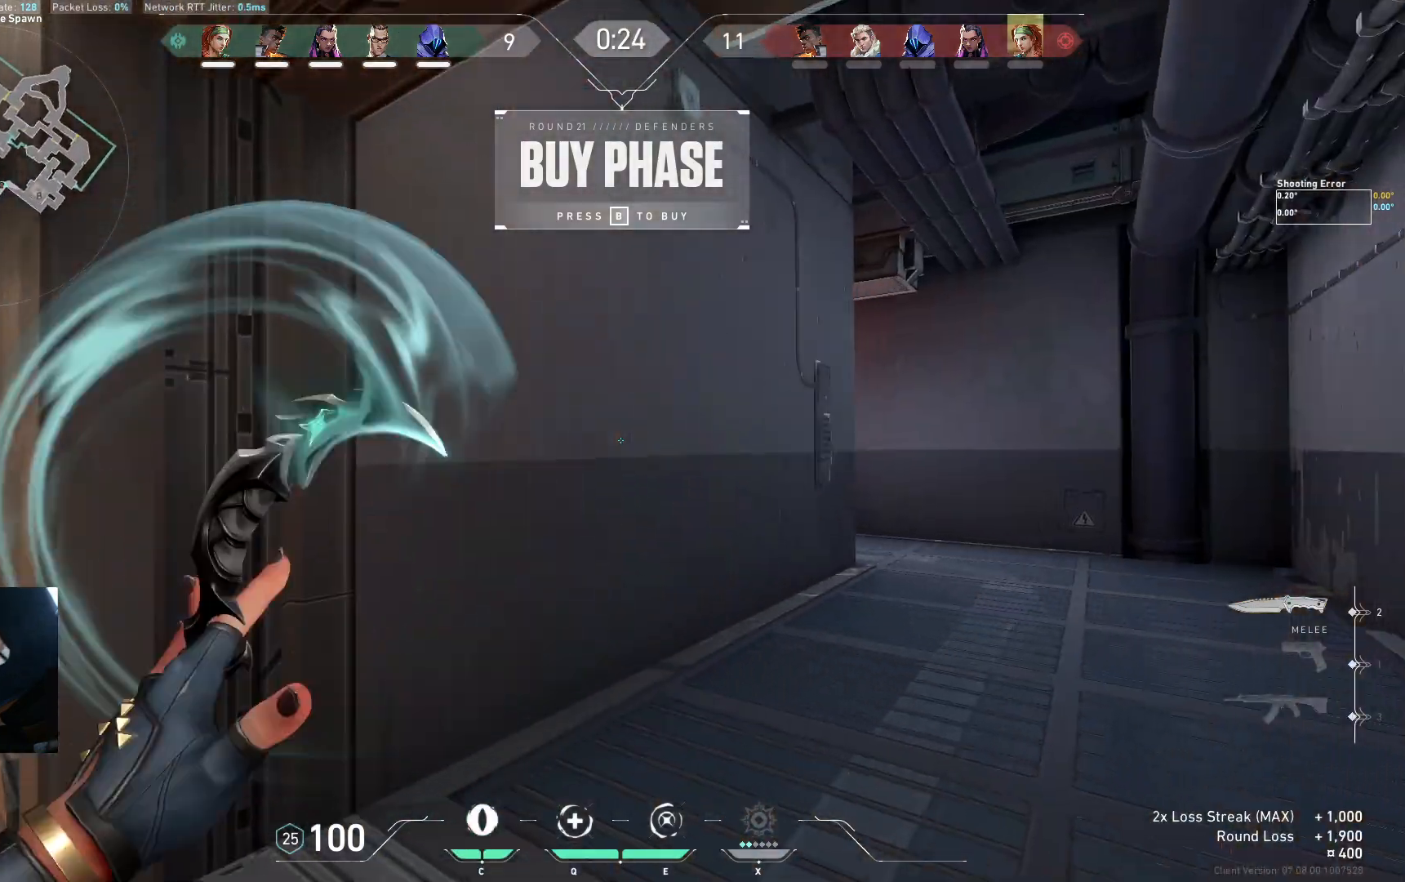
{"keys": ["w"], "events": [[33, "a", "up"], [133, "d", "down"], [383, "d", "up"]]}
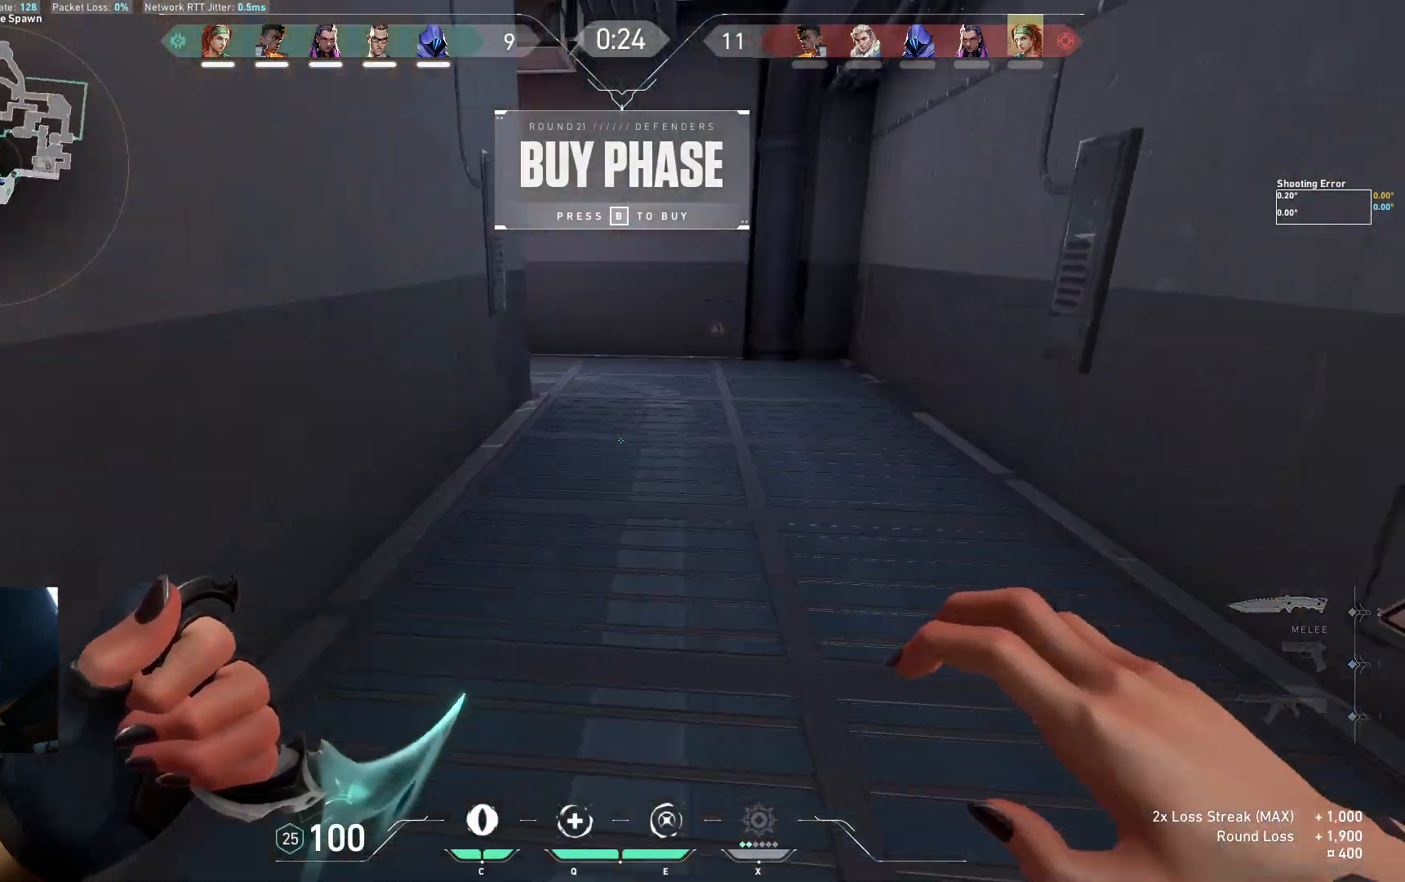
{"keys": ["w"], "events": []}
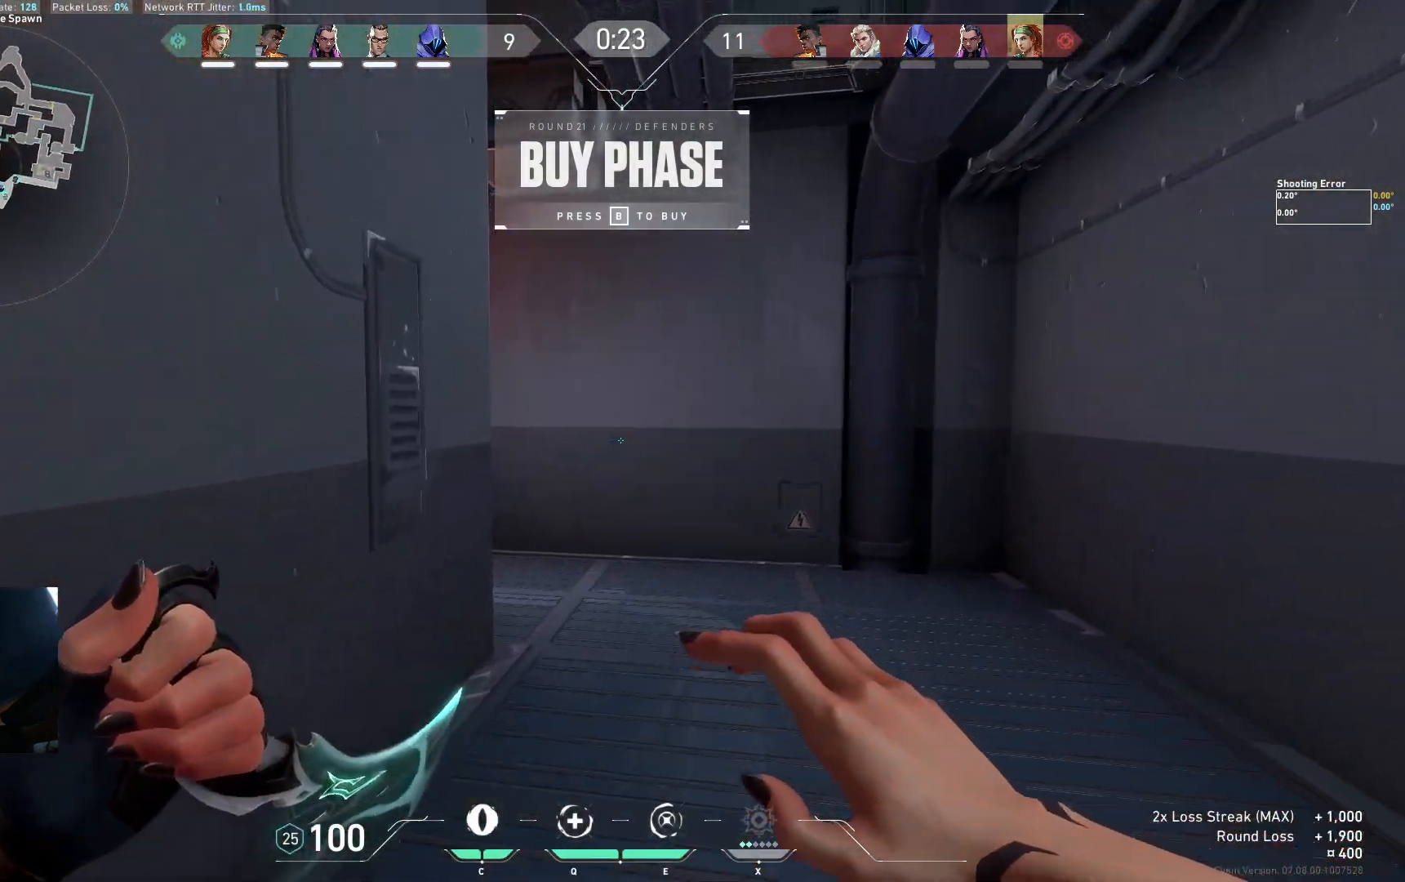
{"keys": ["space", "w"], "events": [[400, "space", "down"]]}
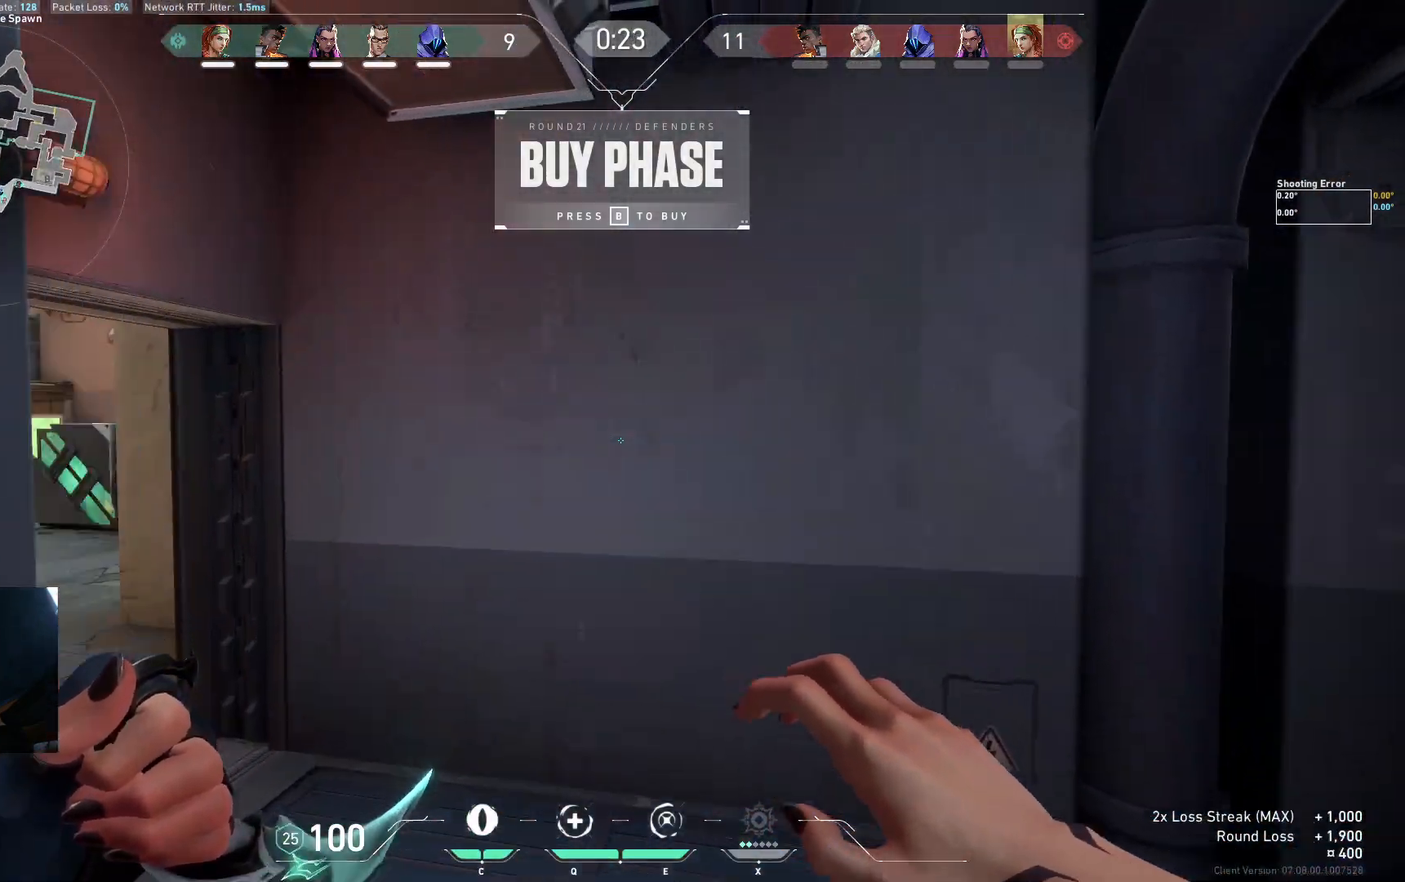
{"keys": ["a"], "events": [[17, "a", "down"], [83, "space", "up"], [333, "w", "up"]]}
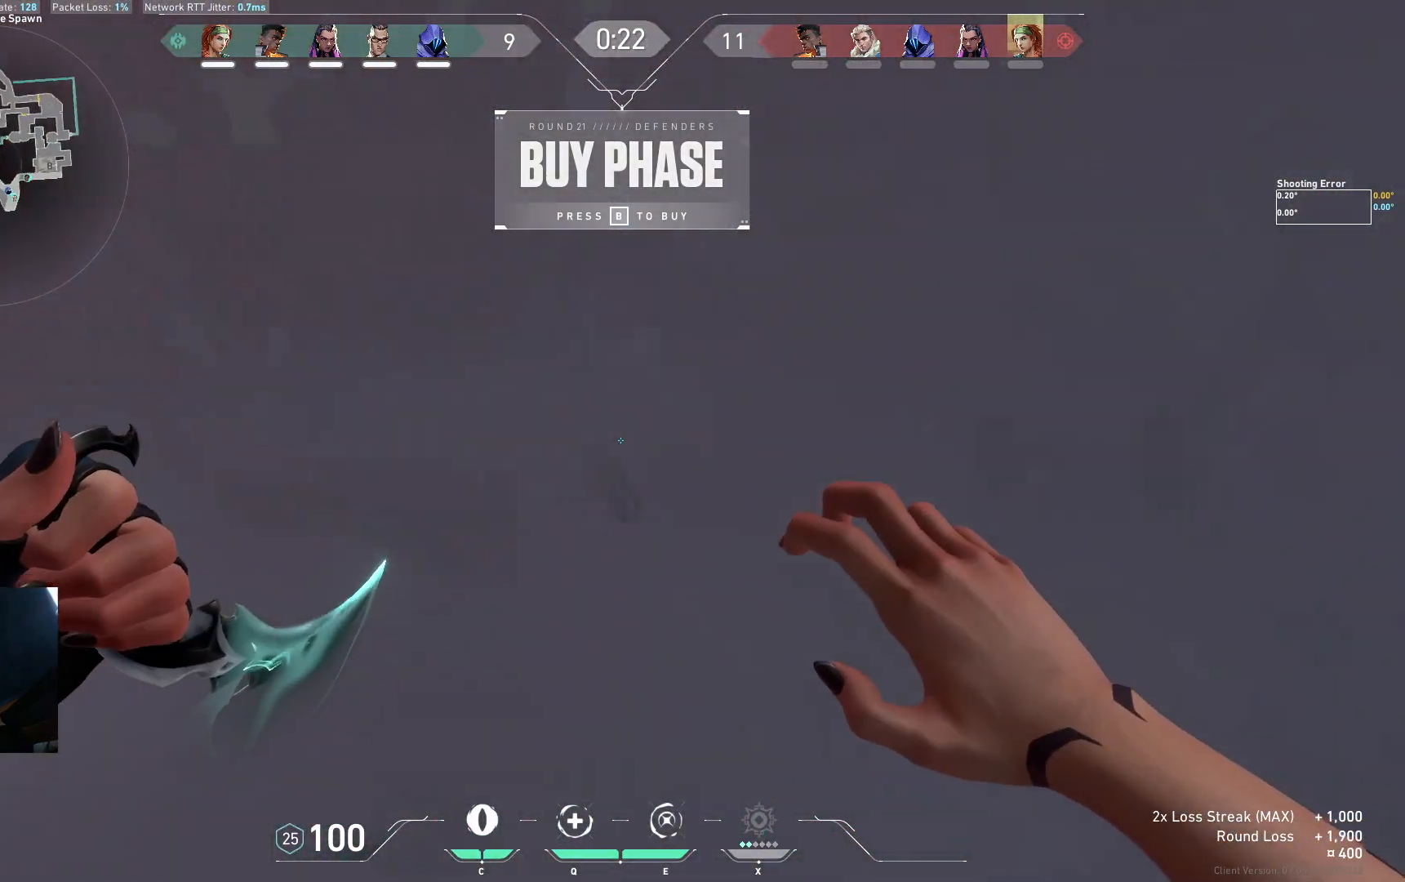
{"keys": ["a"], "events": [[33, "s", "down"], [483, "s", "up"]]}
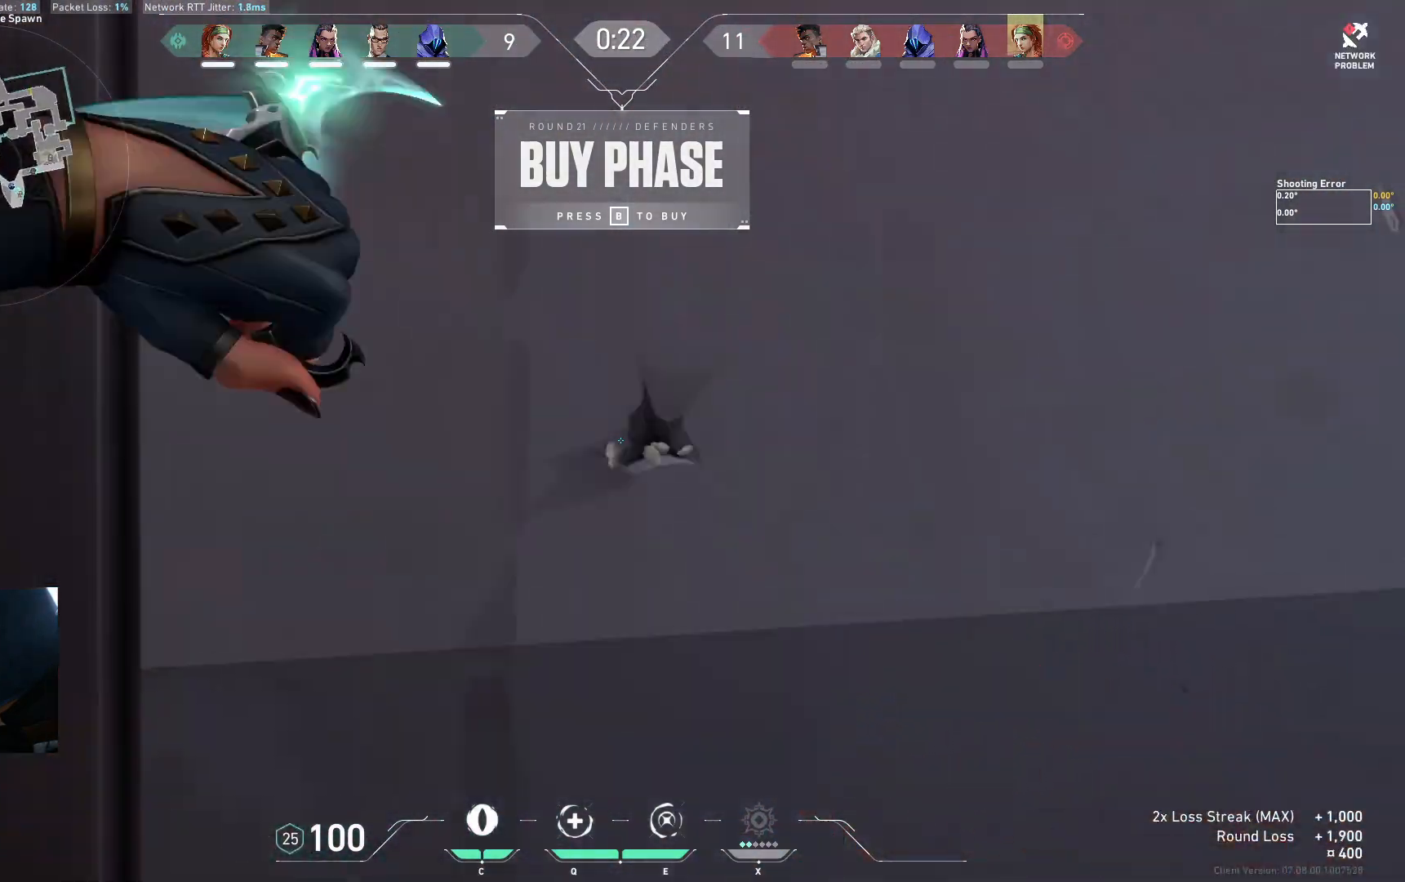
{"keys": ["w"], "events": [[250, "w", "down"], [400, "a", "up"]]}
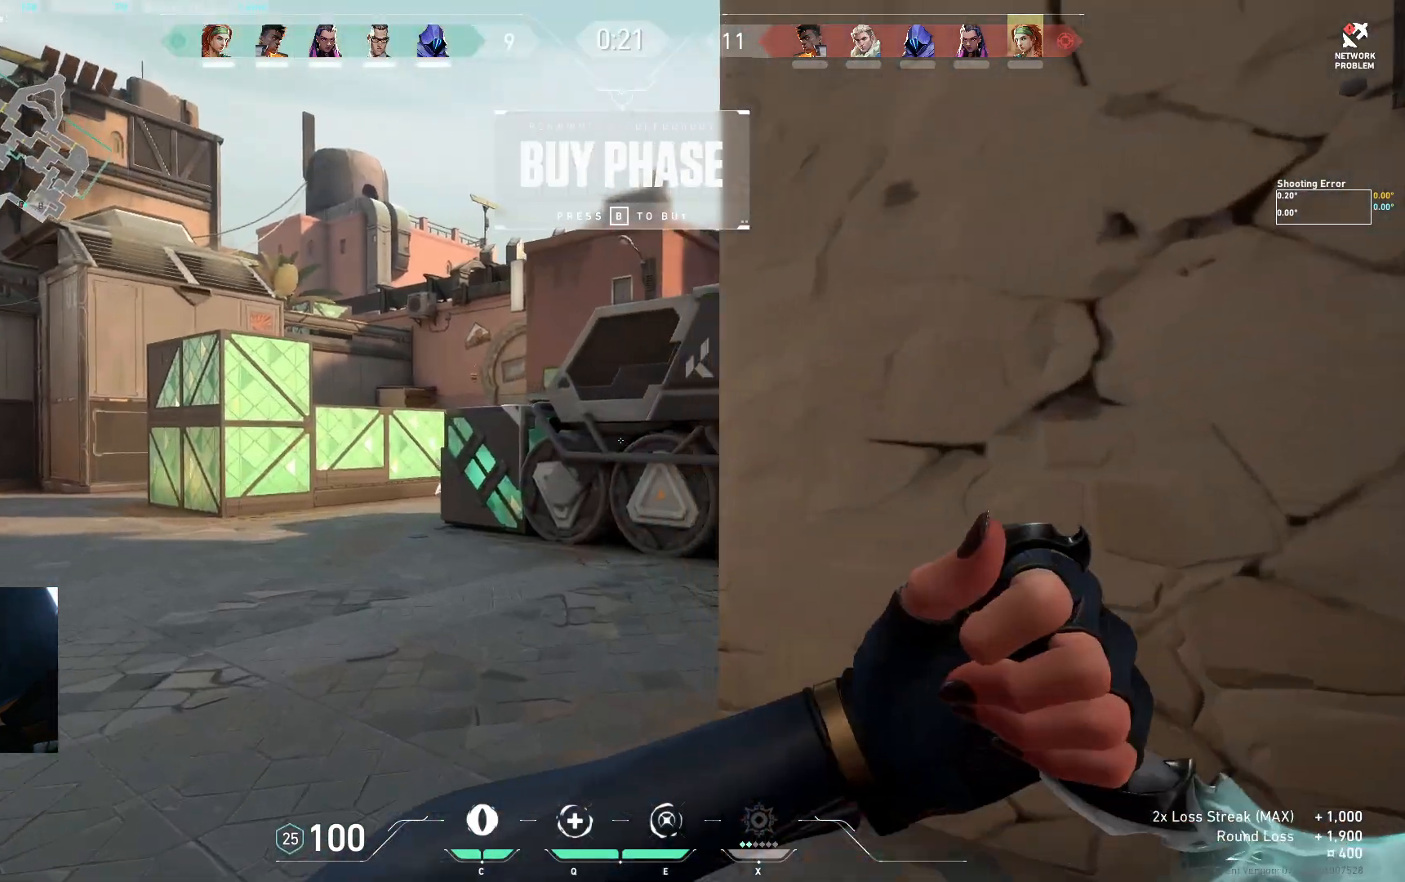
{"keys": ["w"], "events": []}
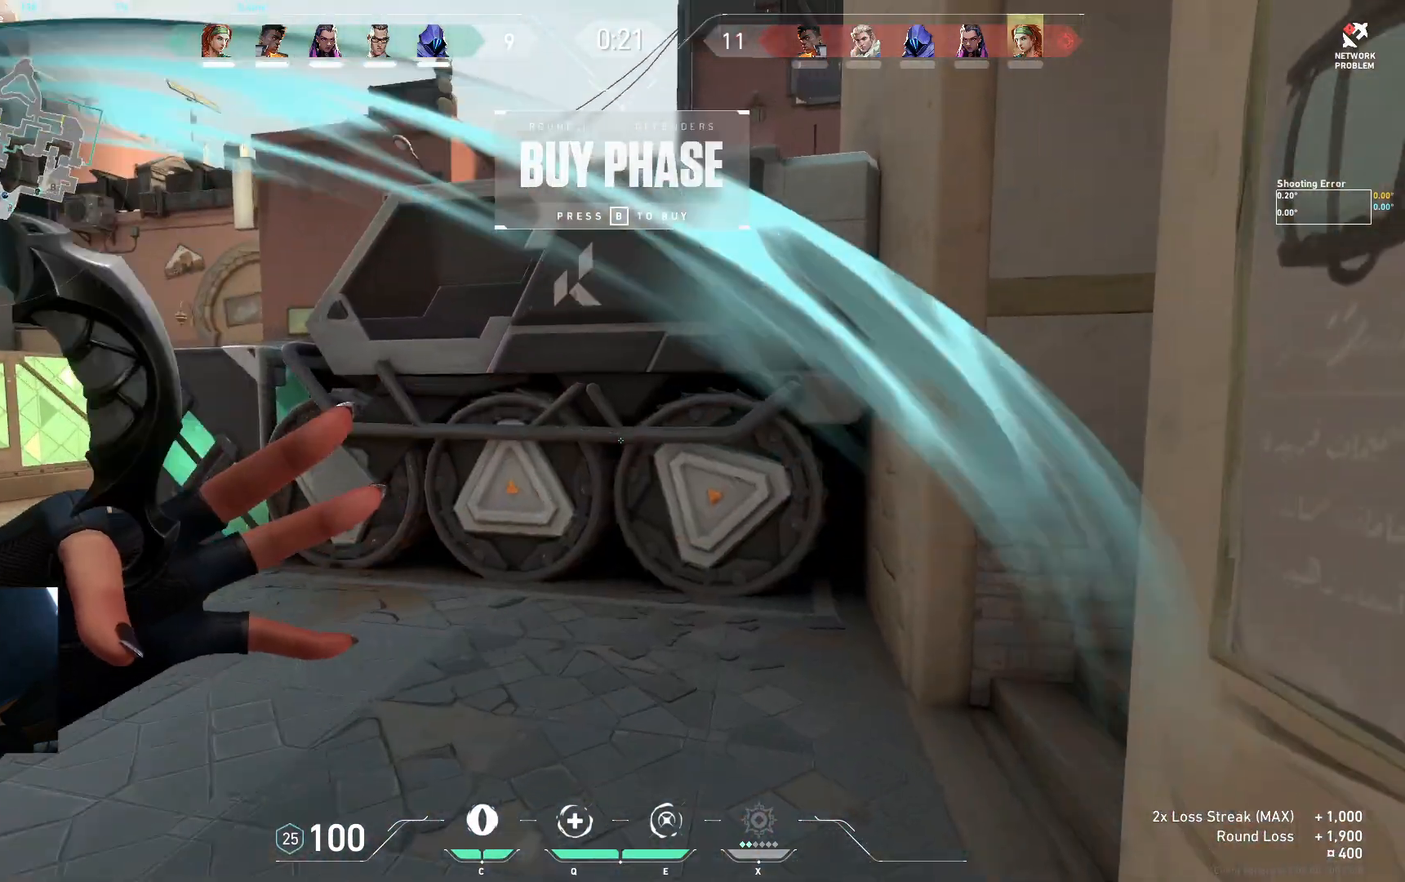
{"keys": ["w"], "events": [[167, "space", "down"], [200, "d", "down"], [283, "space", "up"], [483, "d", "up"]]}
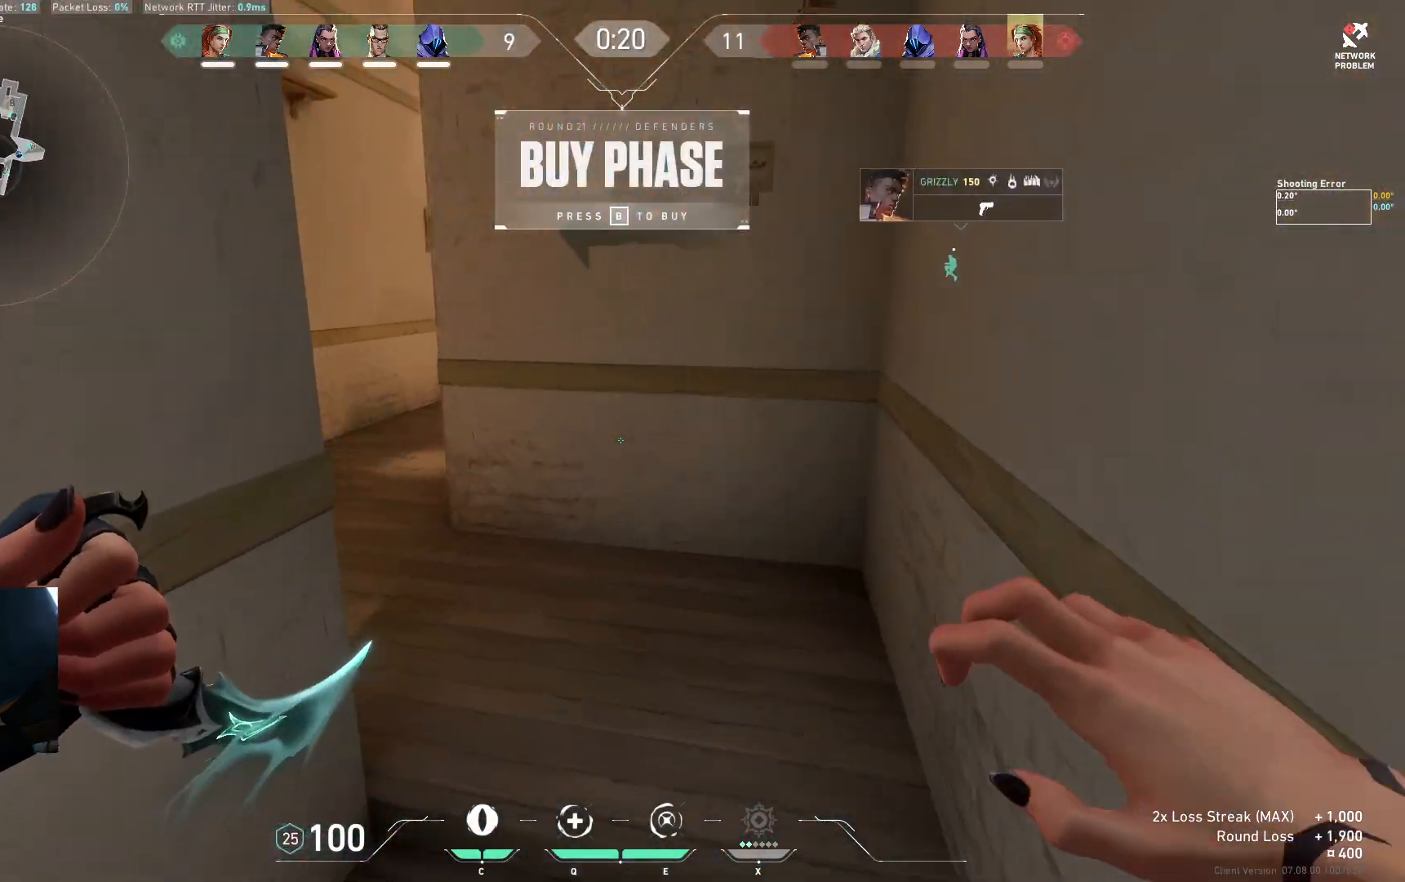
{"keys": ["d", "w"], "events": [[167, "space", "down"], [267, "a", "down"], [367, "space", "up"], [483, "d", "down"], [500, "a", "up"]]}
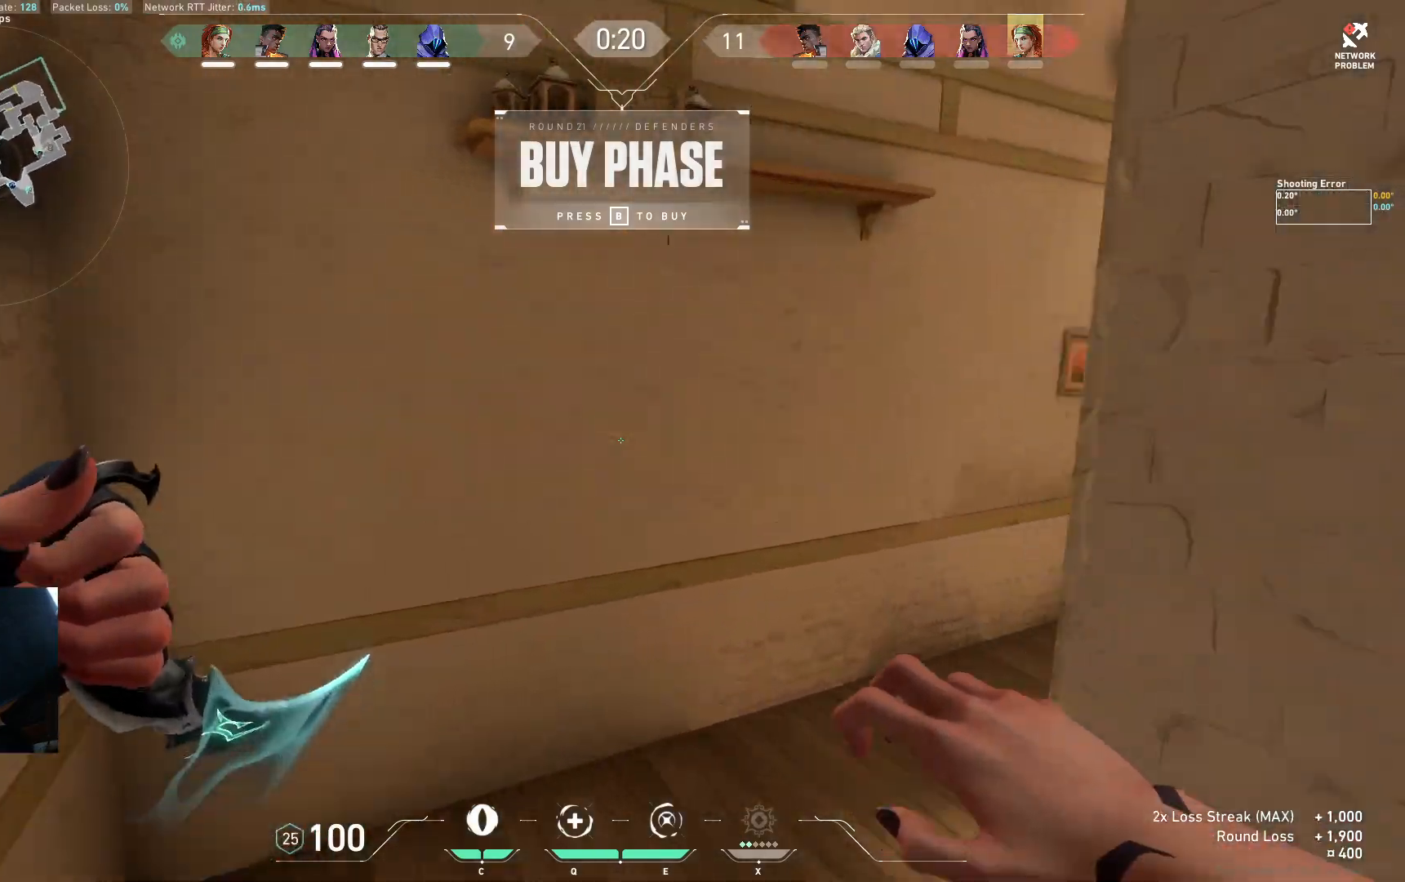
{"keys": ["d", "space", "w"], "events": [[317, "d", "up"], [400, "space", "down"], [433, "d", "down"]]}
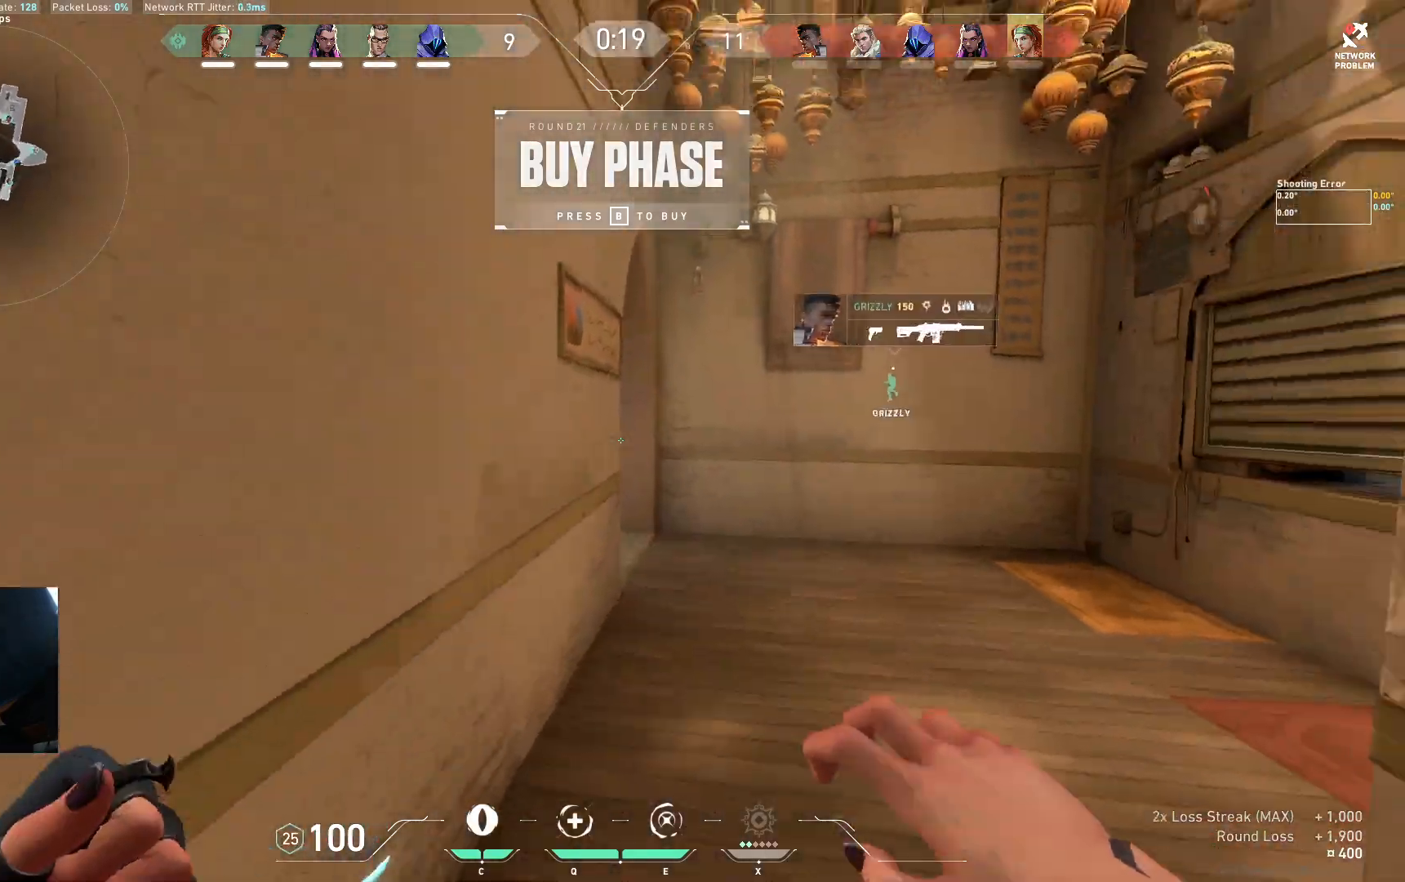
{"keys": ["w"], "events": [[33, "space", "up"], [217, "d", "up"]]}
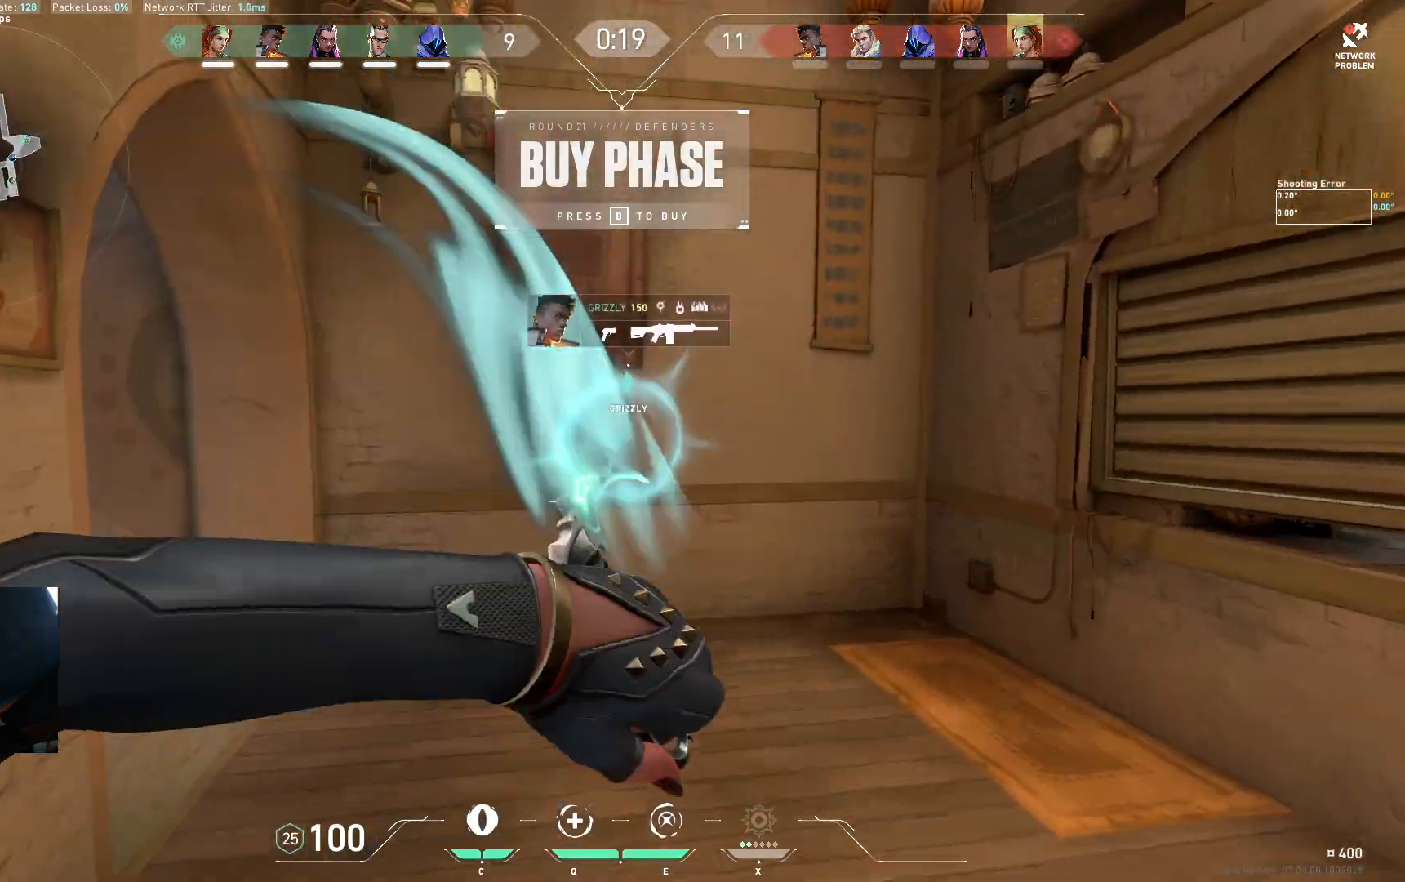
{"keys": ["a", "w"], "events": [[100, "space", "down"], [150, "a", "down"], [250, "space", "up"]]}
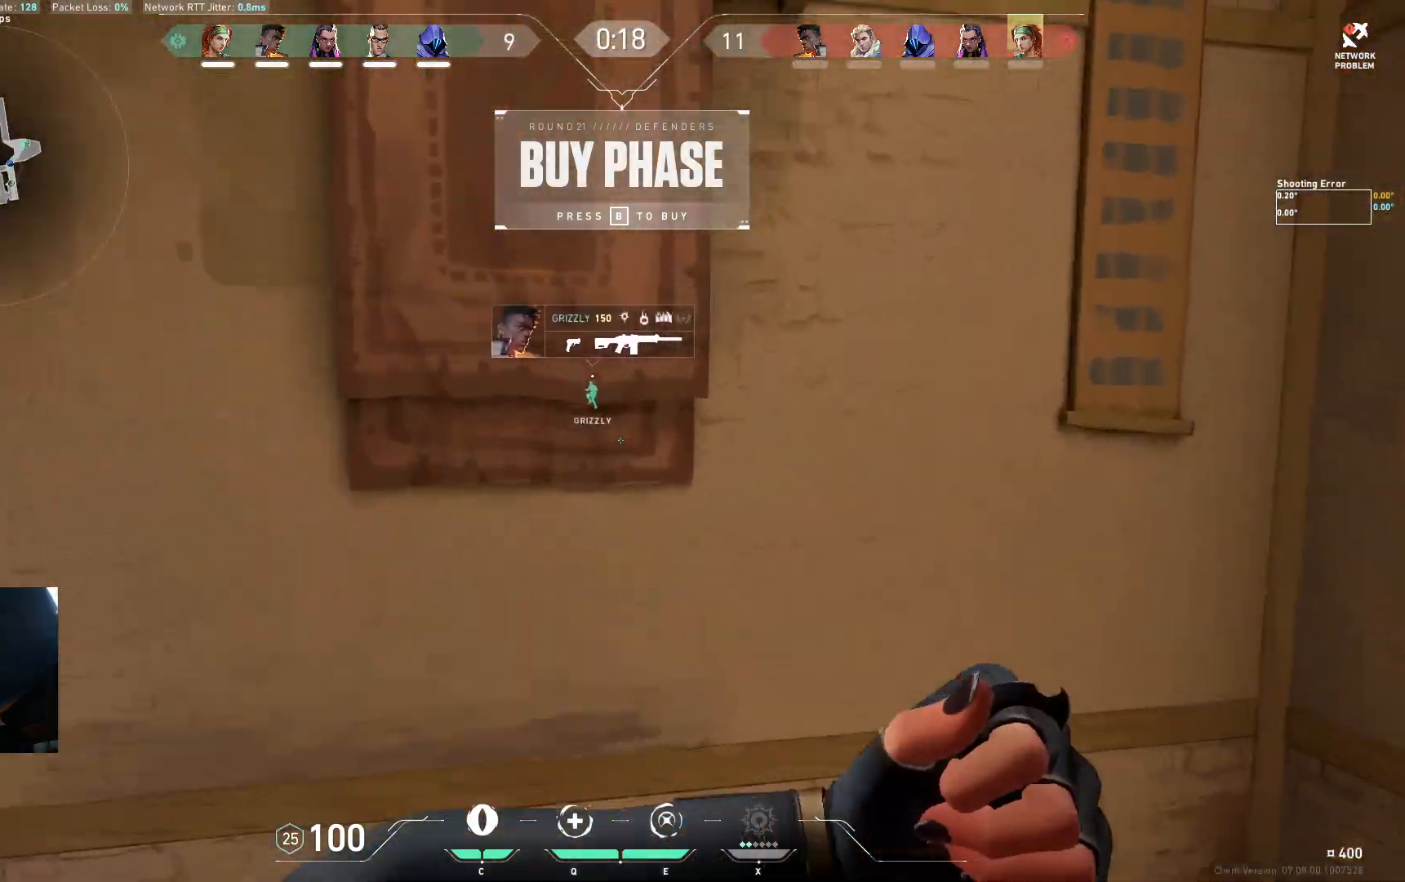
{"keys": ["s"], "events": [[67, "w", "up"], [117, "a", "up"], [250, "s", "down"]]}
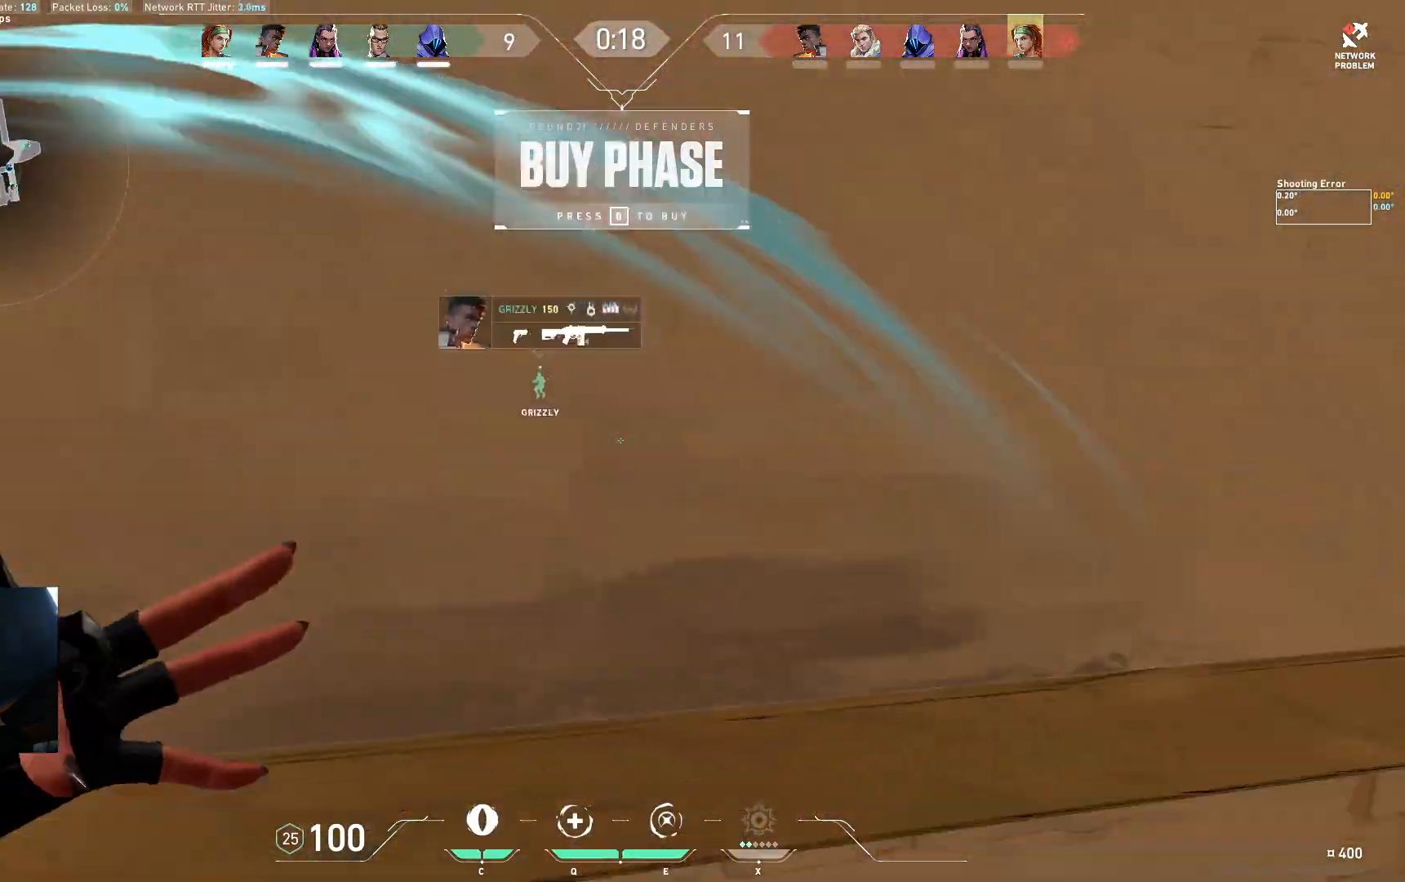
{"keys": ["d"], "events": [[183, "d", "down"], [233, "s", "up"]]}
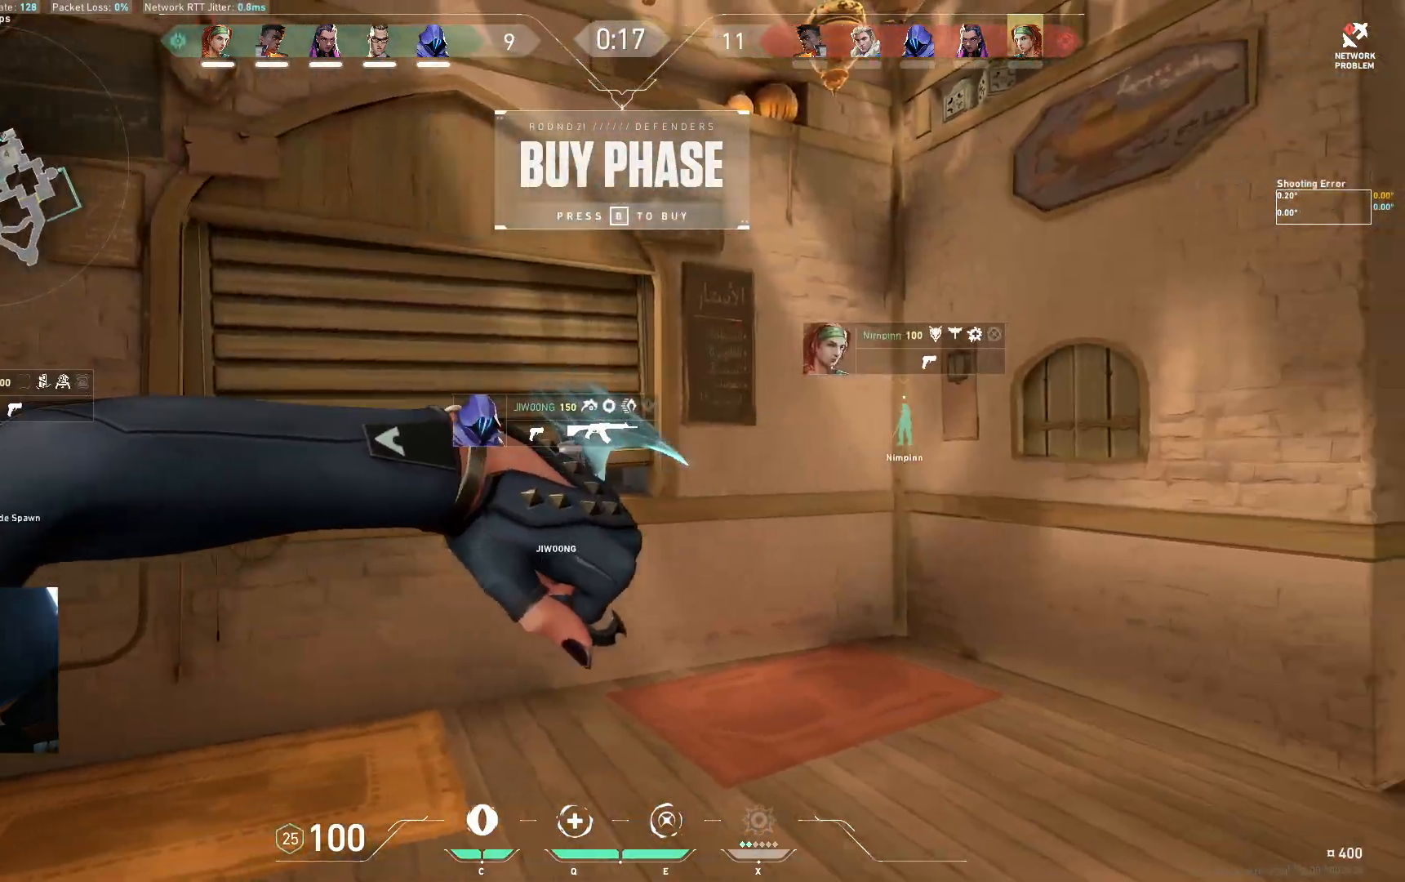
{"keys": ["d", "w"], "events": [[367, "w", "down"]]}
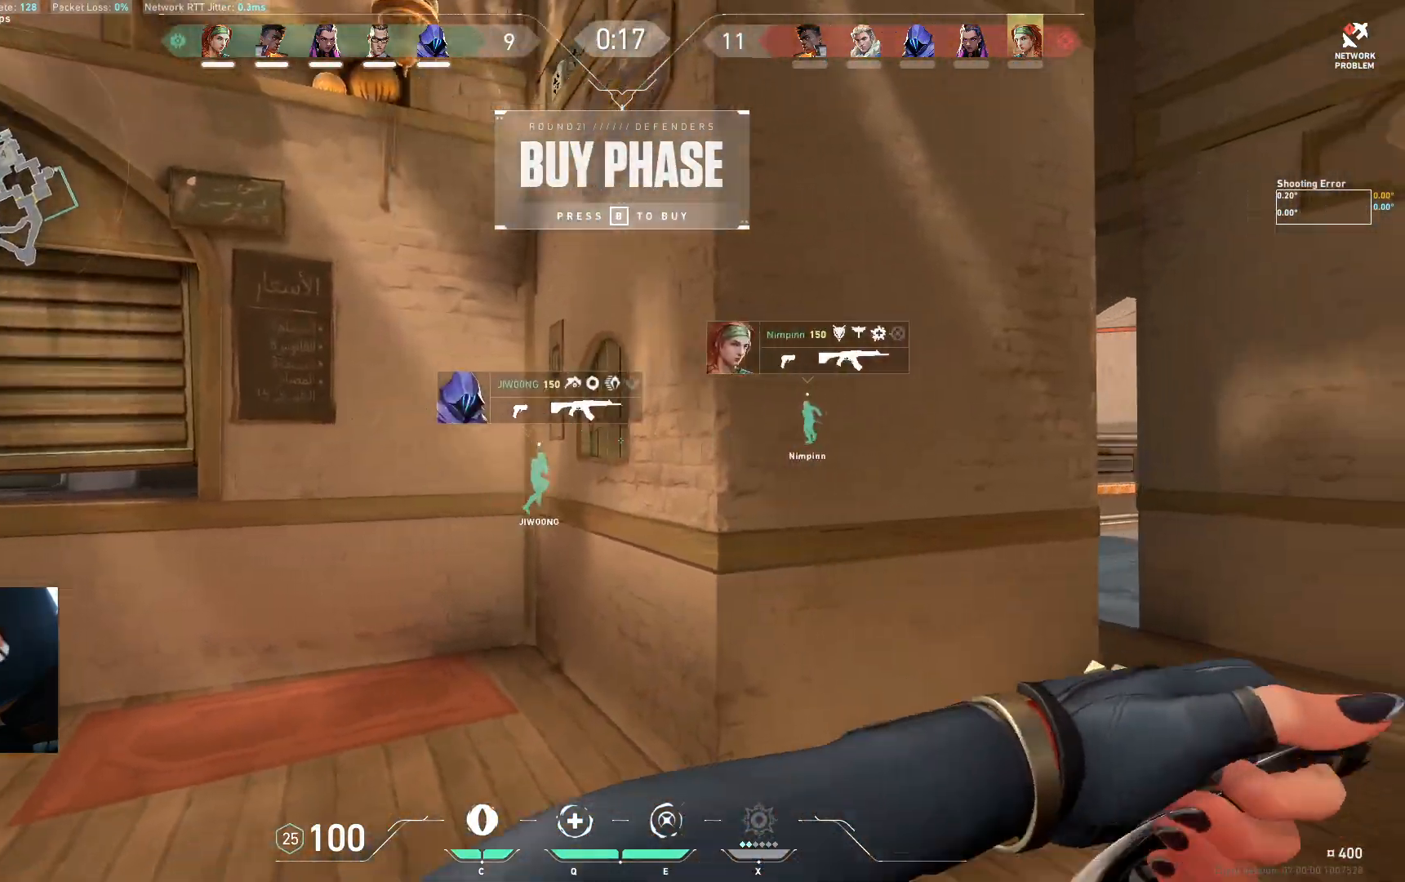
{"keys": ["a", "w"], "events": [[50, "d", "up"], [183, "space", "down"], [250, "d", "down"], [300, "space", "up"], [500, "a", "down"], [500, "d", "up"]]}
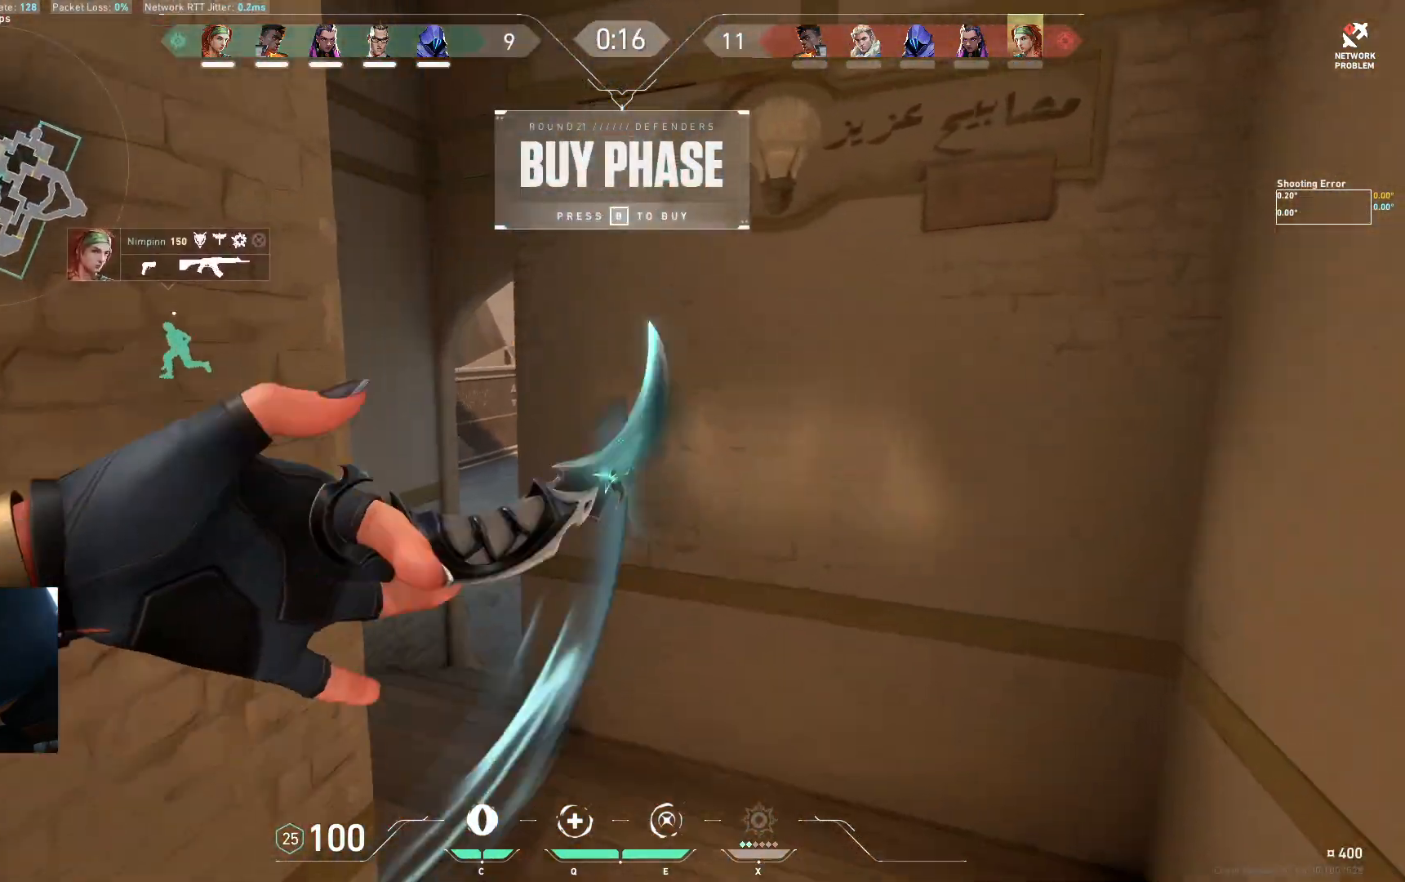
{"keys": ["a", "d", "space", "w"], "events": [[367, "space", "down"], [417, "d", "down"]]}
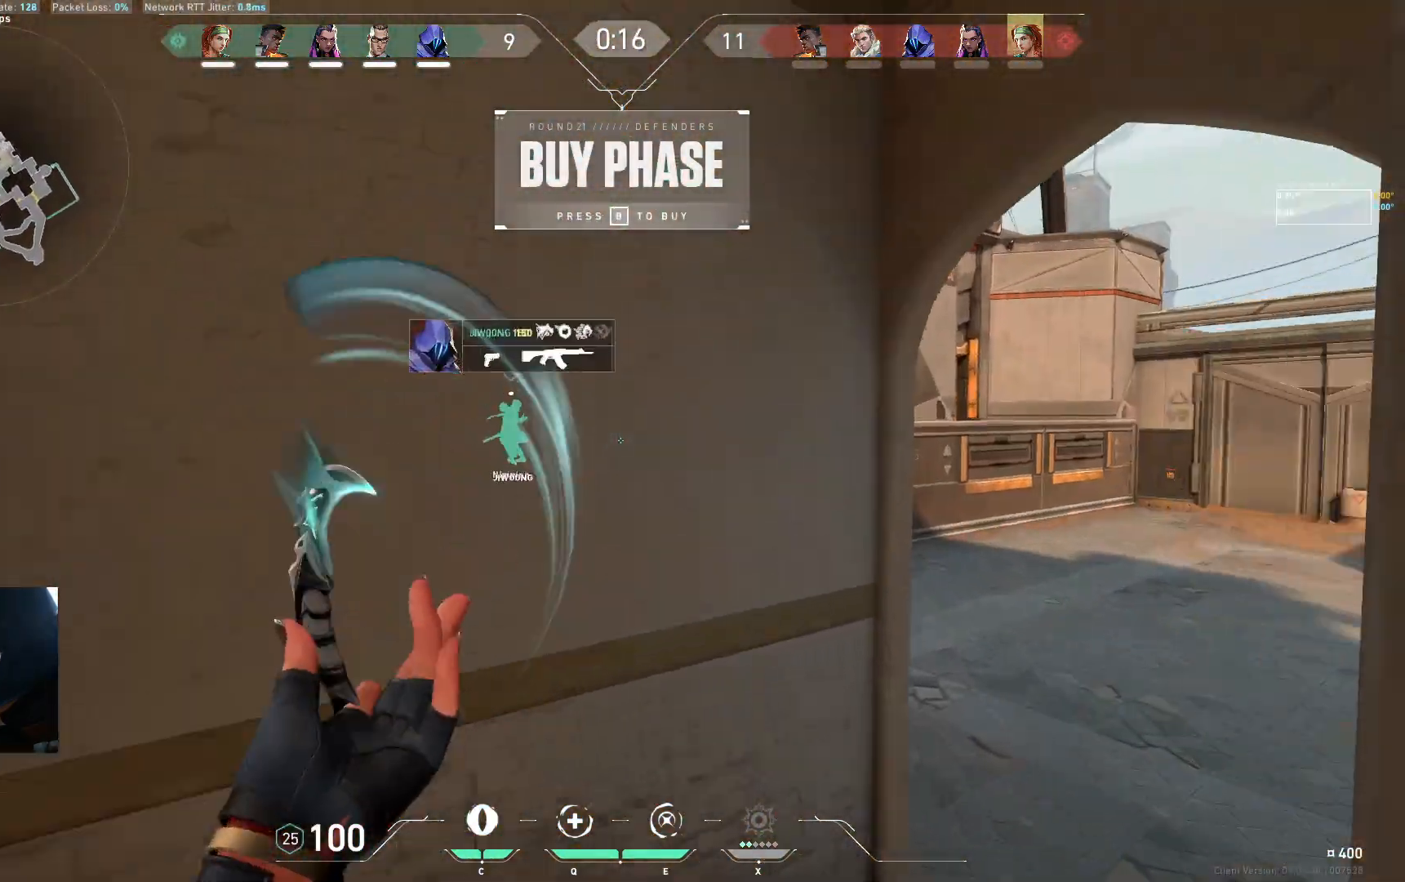
{"keys": ["w"], "events": [[17, "space", "up"], [83, "a", "up"], [400, "d", "up"]]}
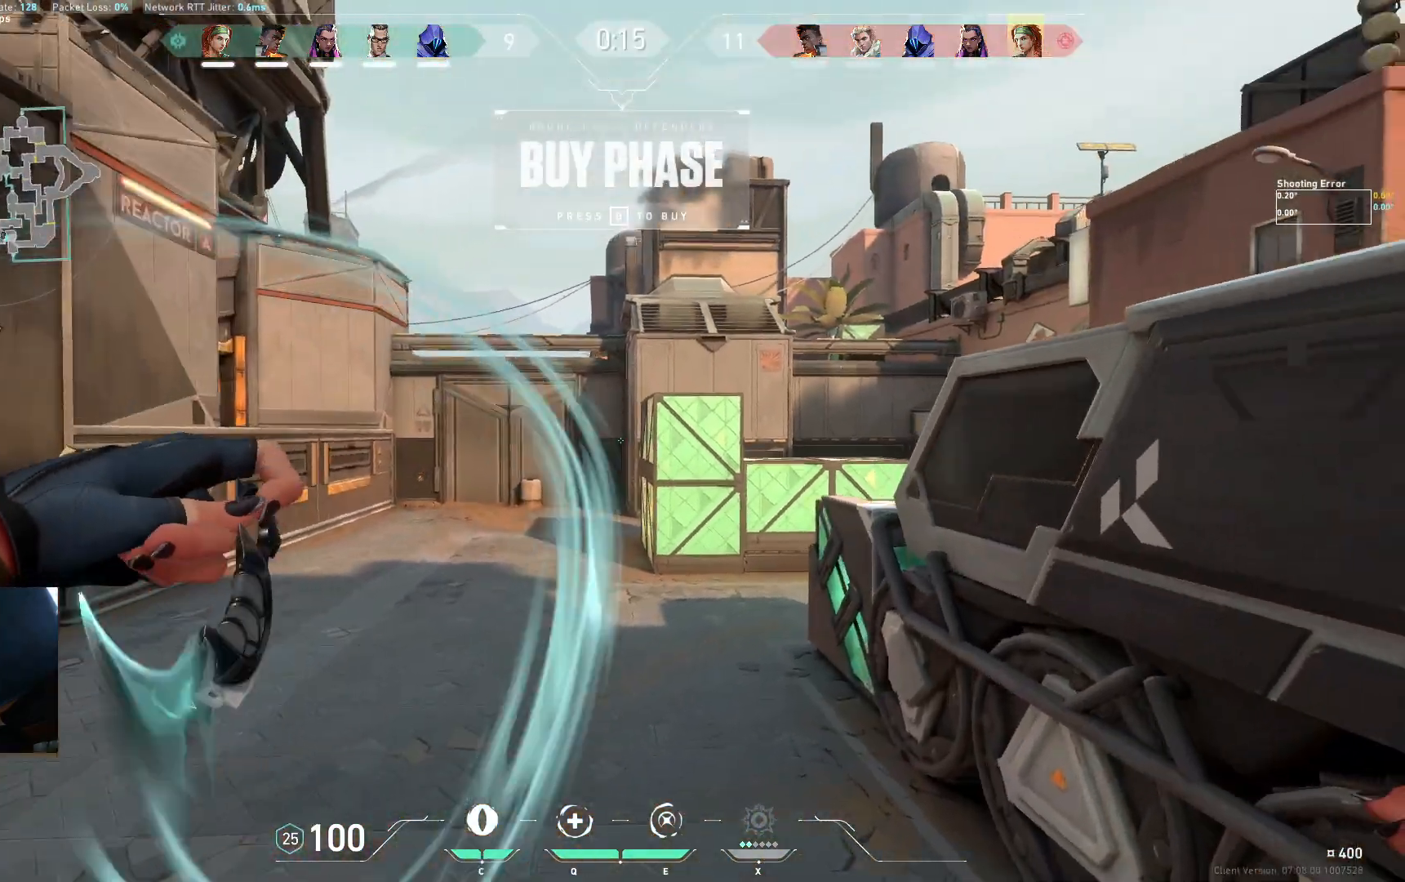
{"keys": ["d", "w"], "events": [[183, "space", "down"], [217, "d", "down"], [283, "space", "up"]]}
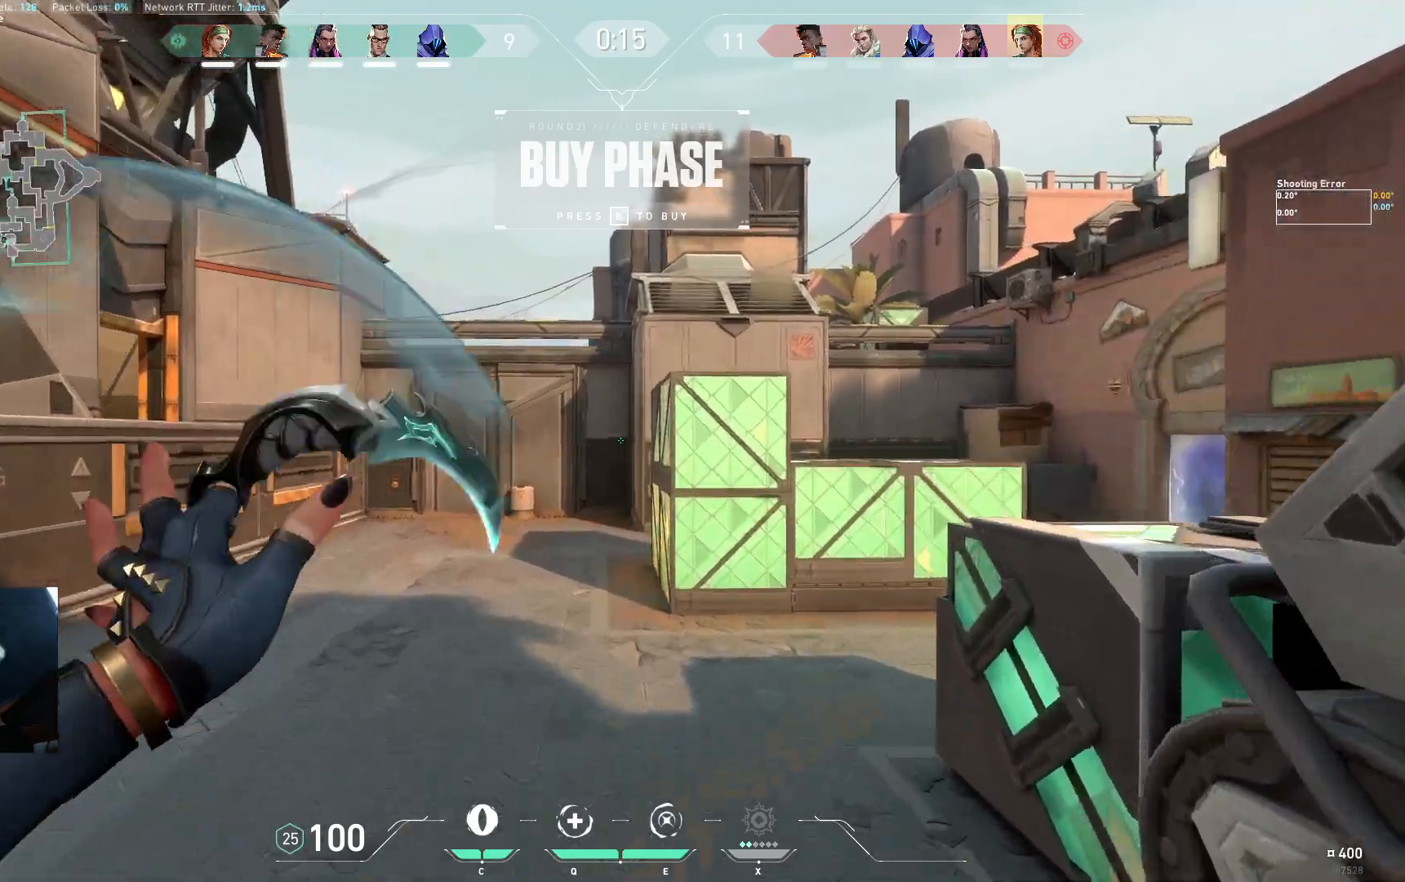
{"keys": ["d", "space", "w"], "events": [[117, "d", "up"], [417, "space", "down"], [450, "d", "down"]]}